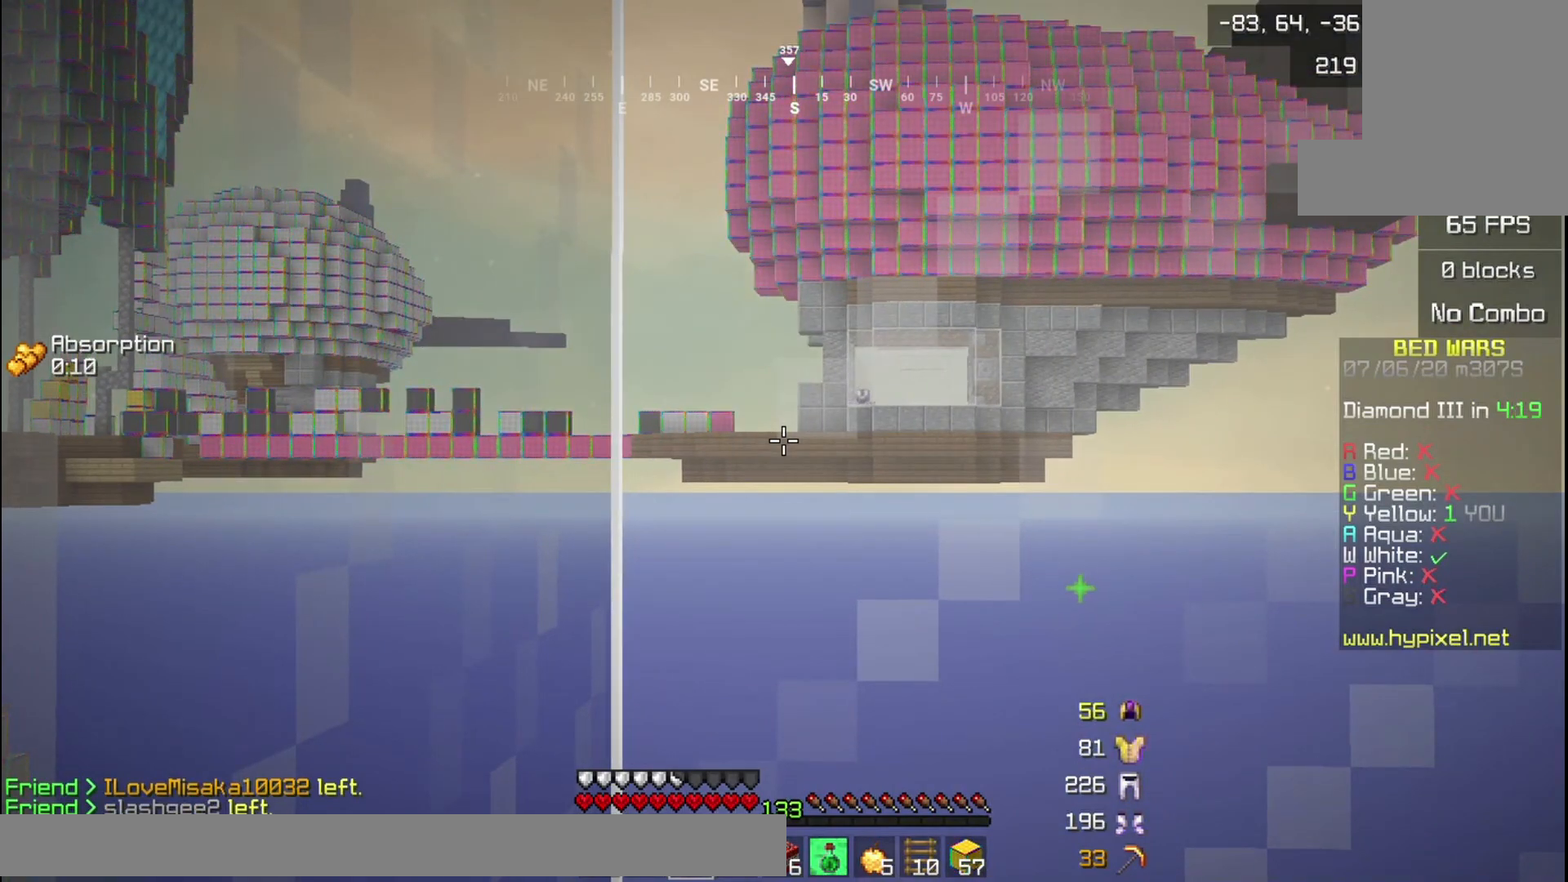
Gameplay with keyboard and mouse; each line is a JSON object with the keys and mouse buttons held at the frame after it. "events" lists presses ("down") and releases ("up") of "a", "d", "s", "w", "mouse_left" and "mouse_right" between this image and that frame as [ms after this image, input, new state], when the widget could be followed in between. "mouse_left", "mouse_right" = the "left", "right" buttons of the "mouse" list. No other keys are recorded. Fast repeated clicks can show as one long hold. Mouse movement is not recorded.
{"keys": ["d"], "mouse": [], "events": [[434, "d", "down"]]}
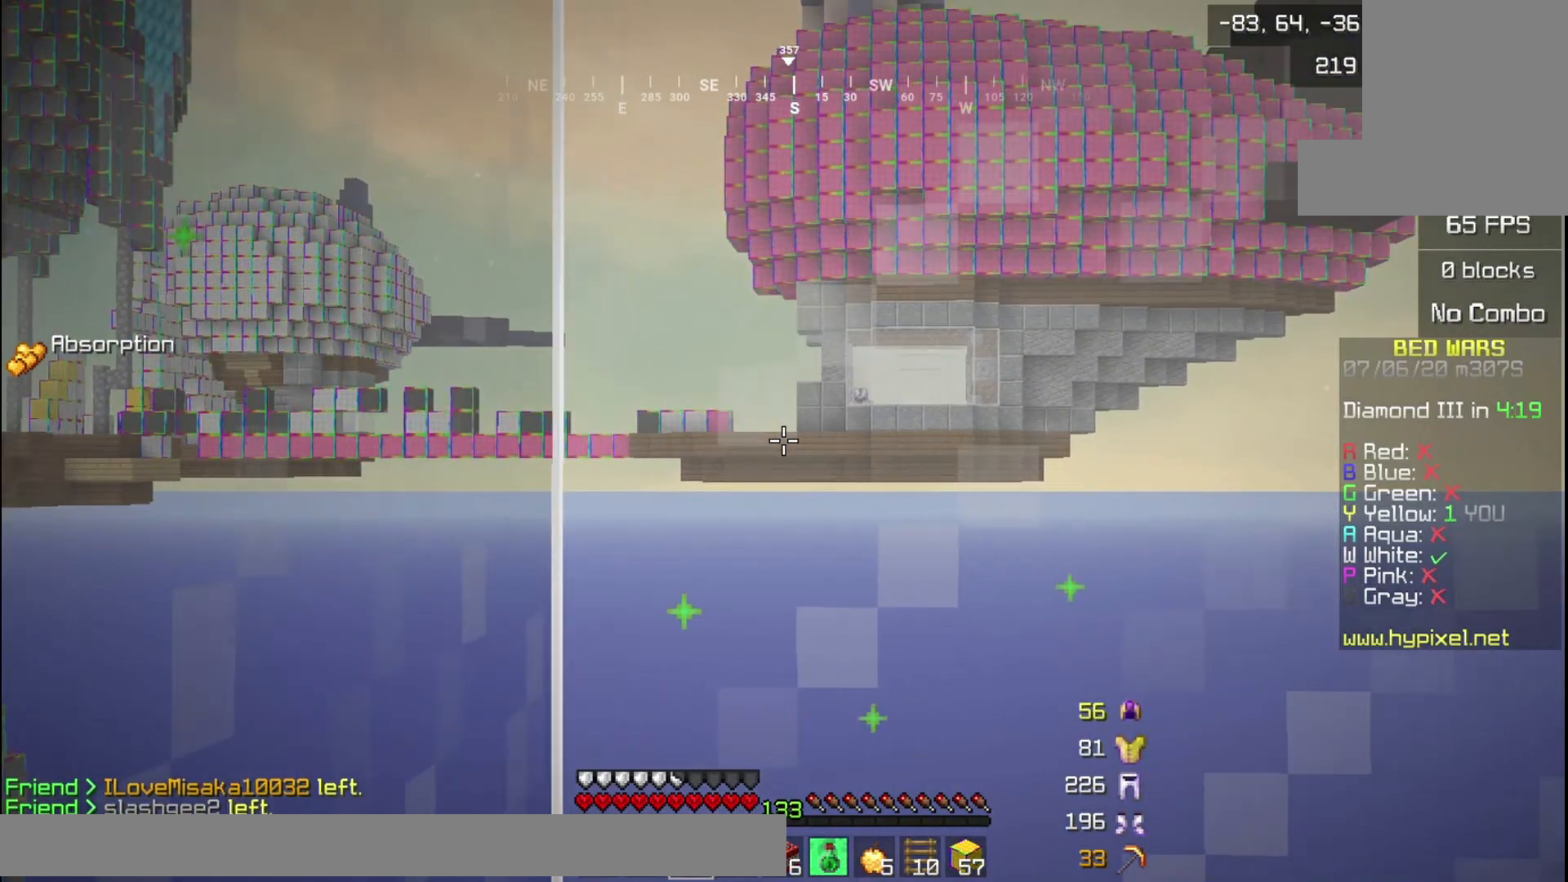
{"keys": ["w"], "mouse": [], "events": [[133, "d", "up"], [300, "w", "down"]]}
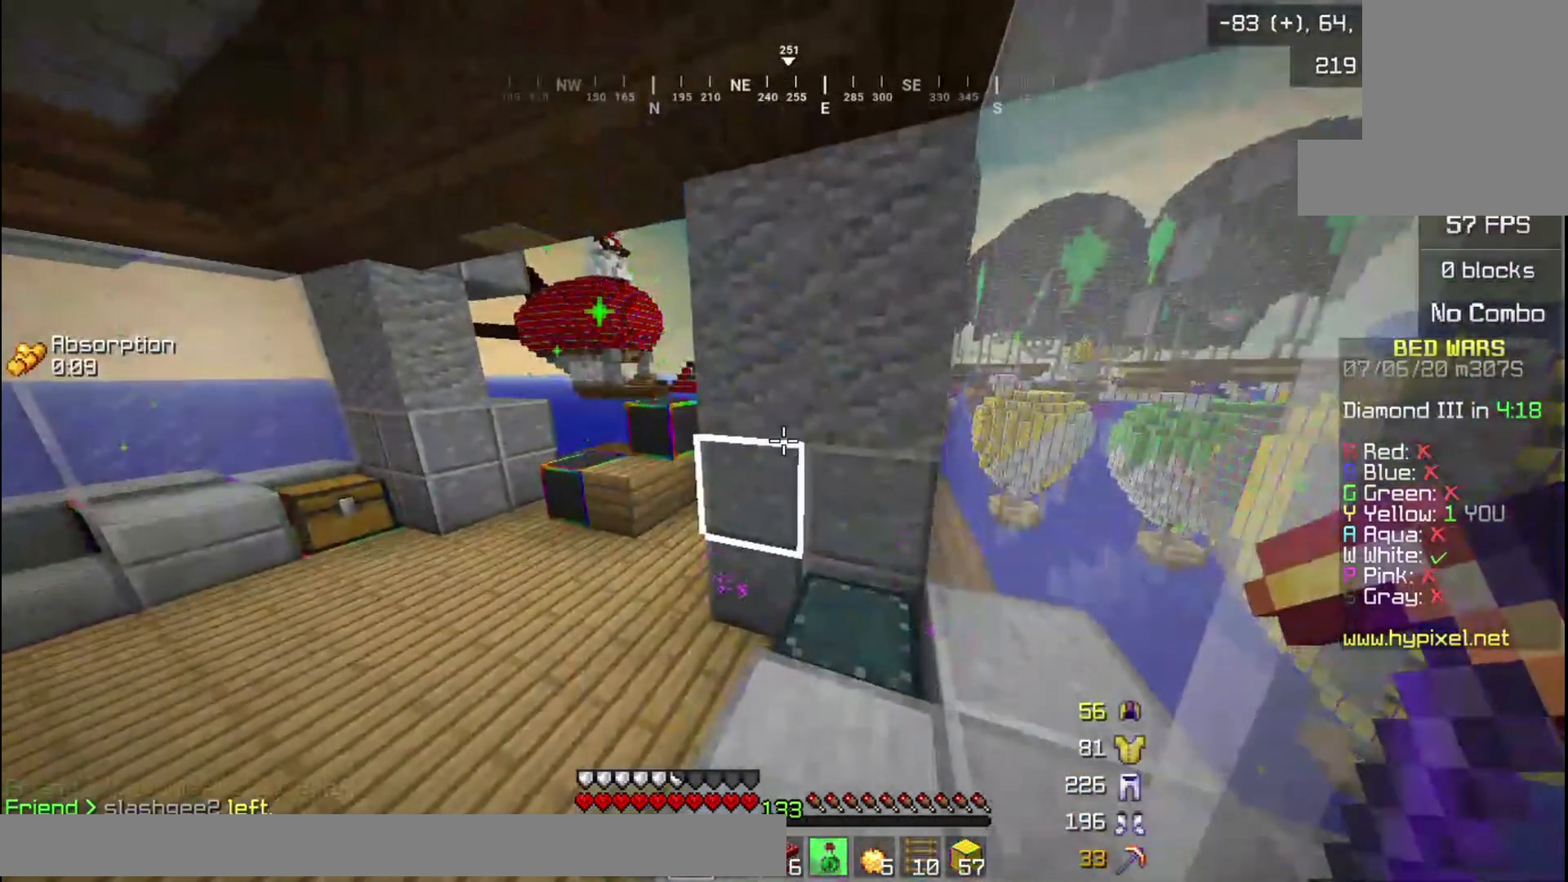
{"keys": ["w"], "mouse": [], "events": []}
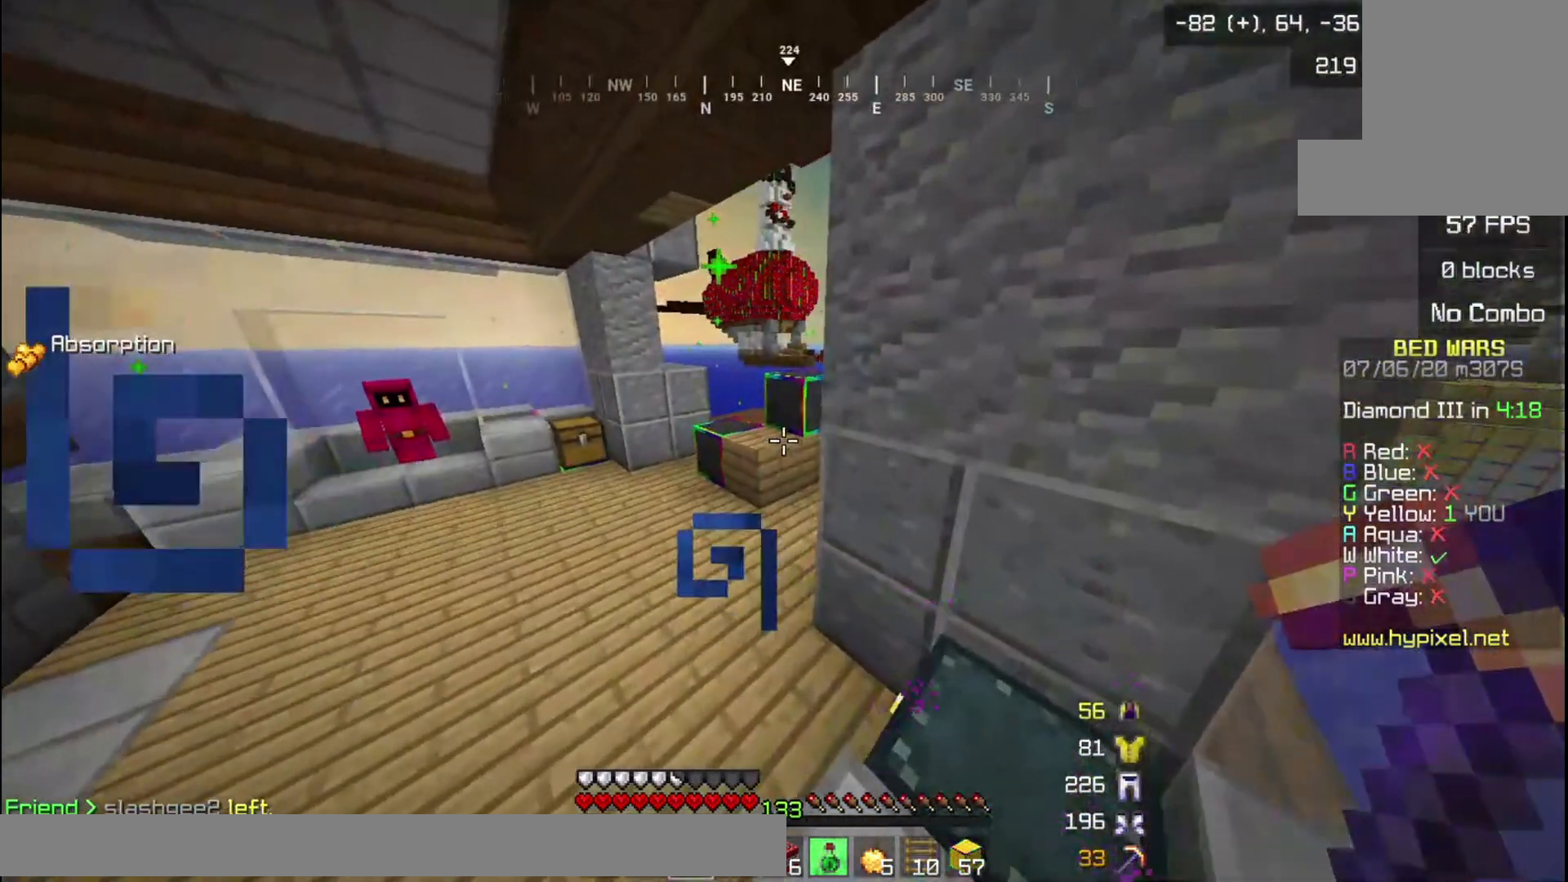
{"keys": ["w"], "mouse": [], "events": []}
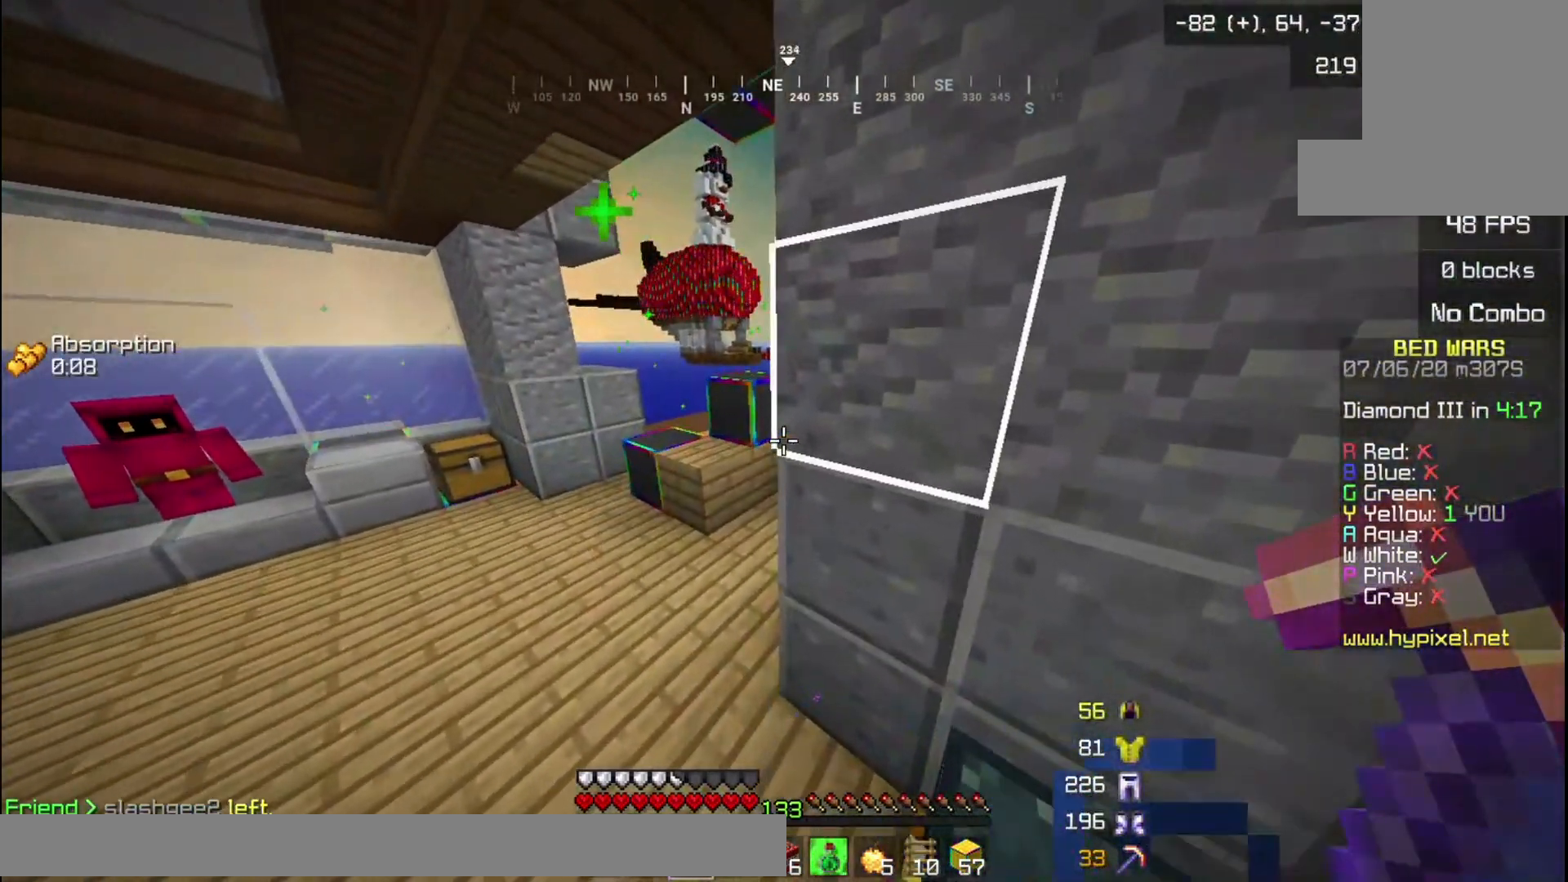
{"keys": ["w"], "mouse": [], "events": []}
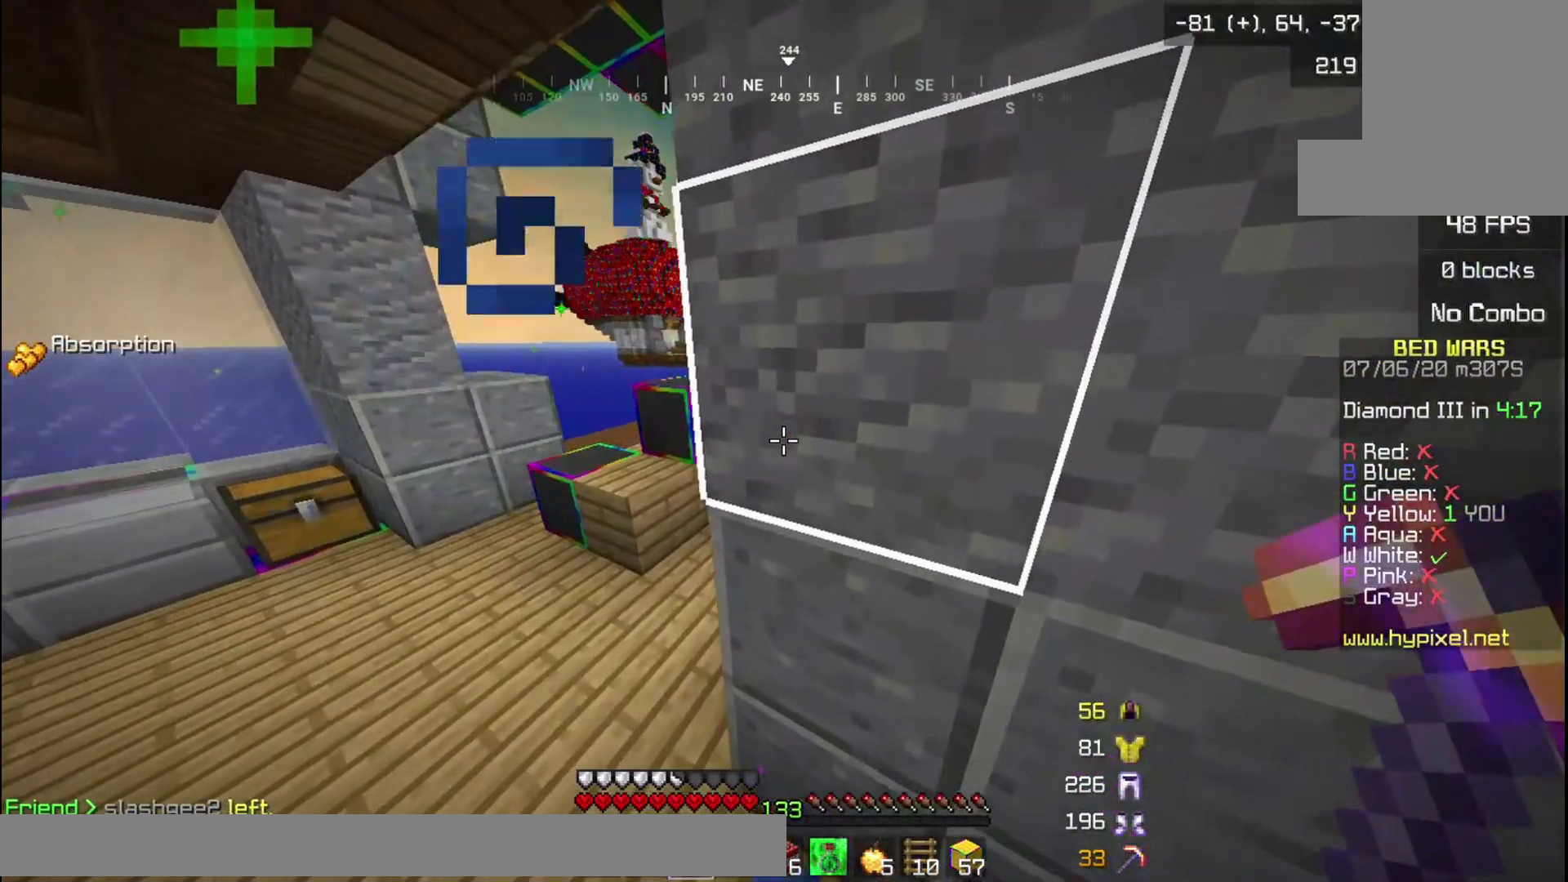
{"keys": ["w"], "mouse": [], "events": [[133, "a", "down"], [400, "a", "up"]]}
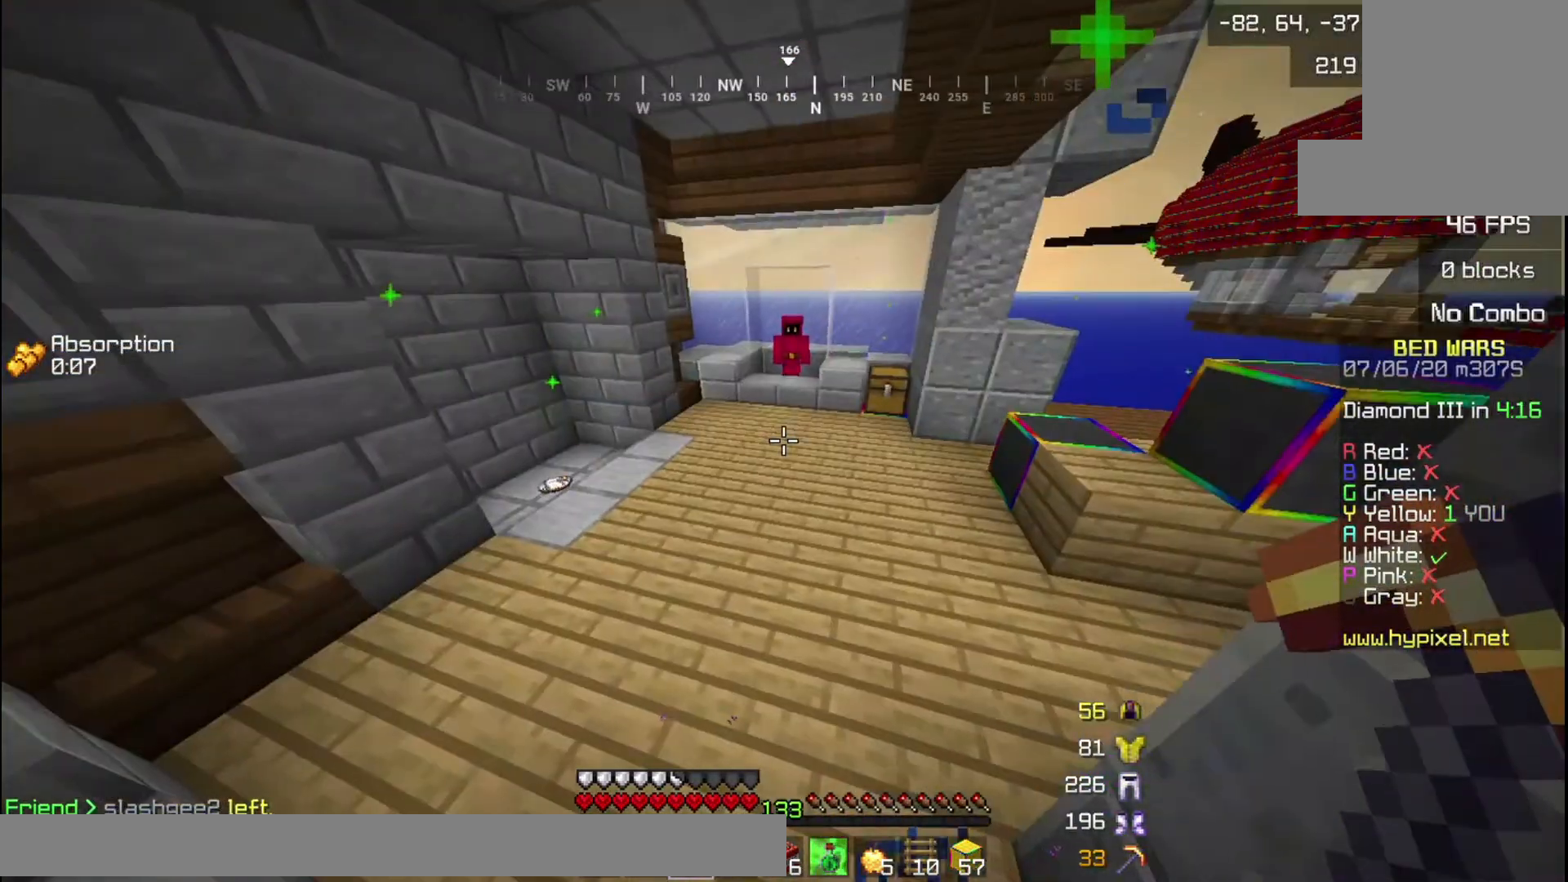
{"keys": [], "mouse": [], "events": [[501, "w", "up"]]}
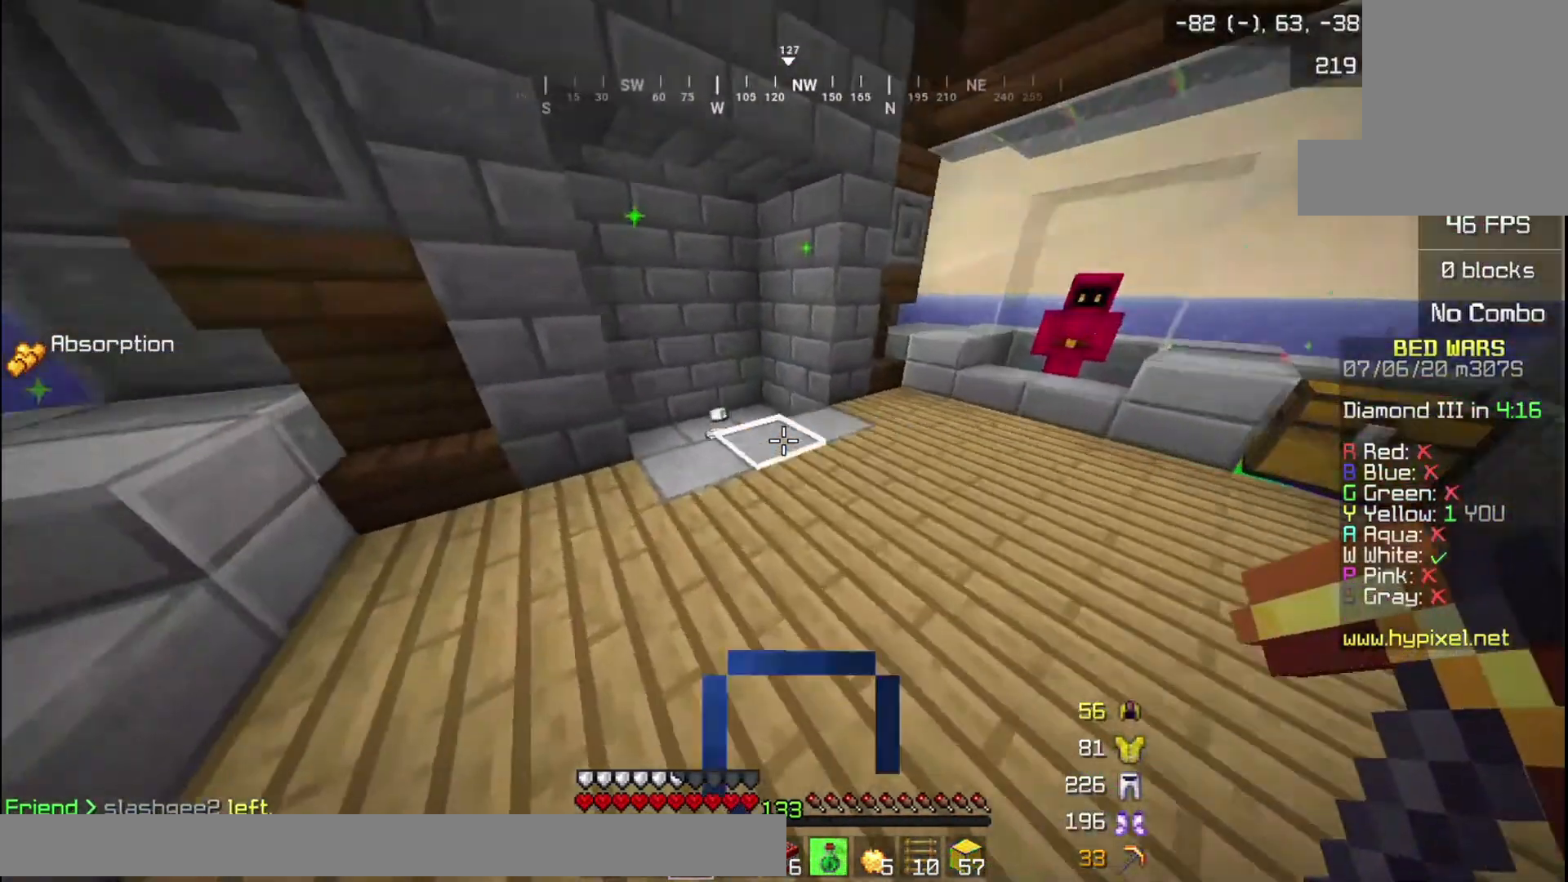
{"keys": ["w"], "mouse": [], "events": [[100, "w", "down"]]}
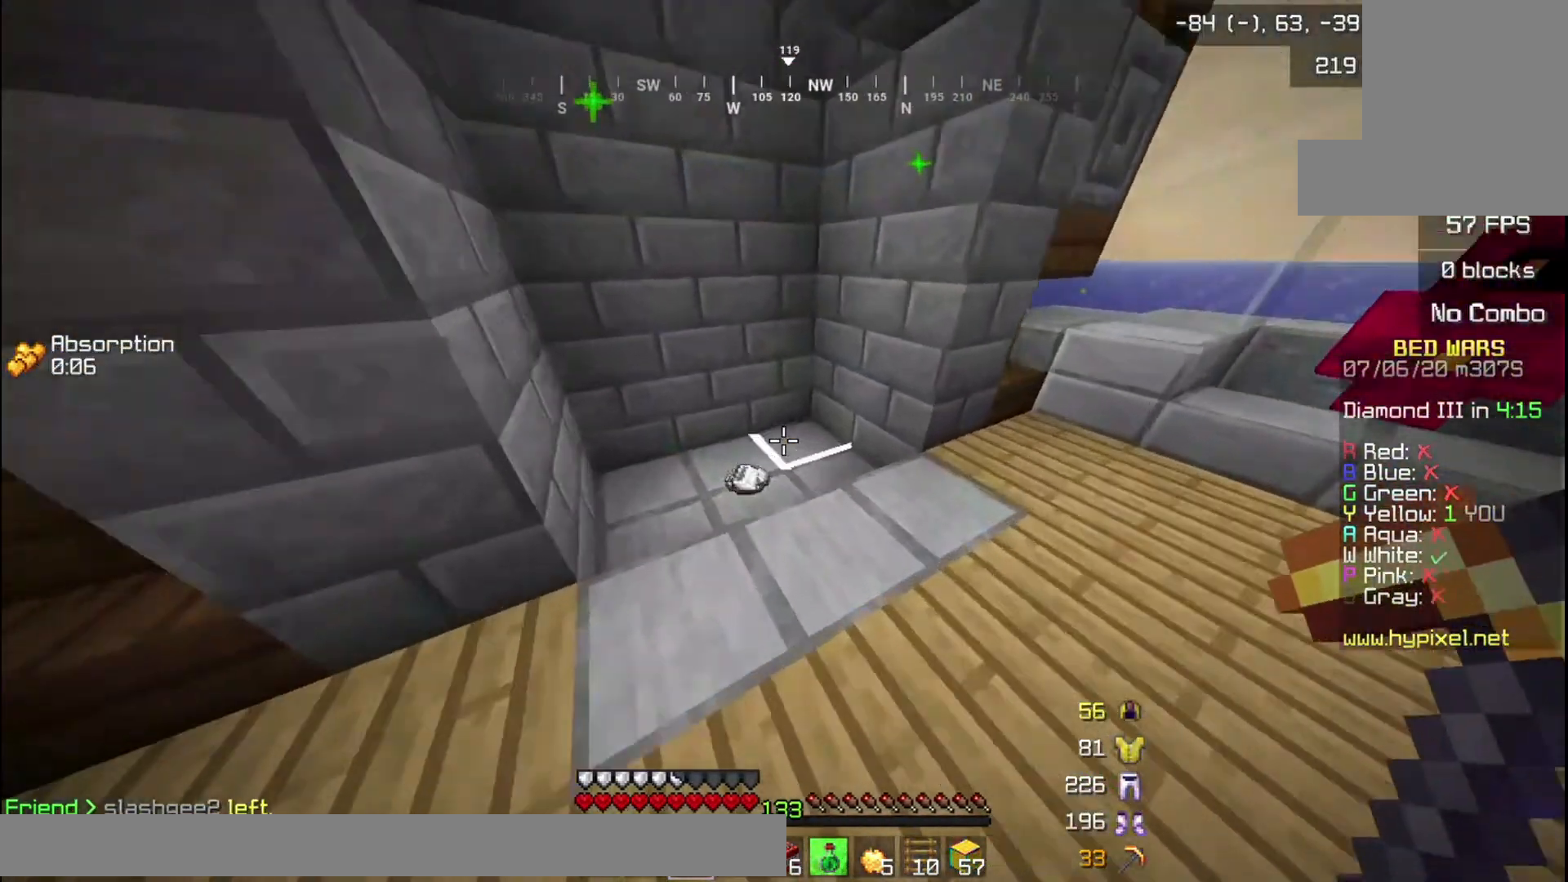
{"keys": ["w"], "mouse": [], "events": []}
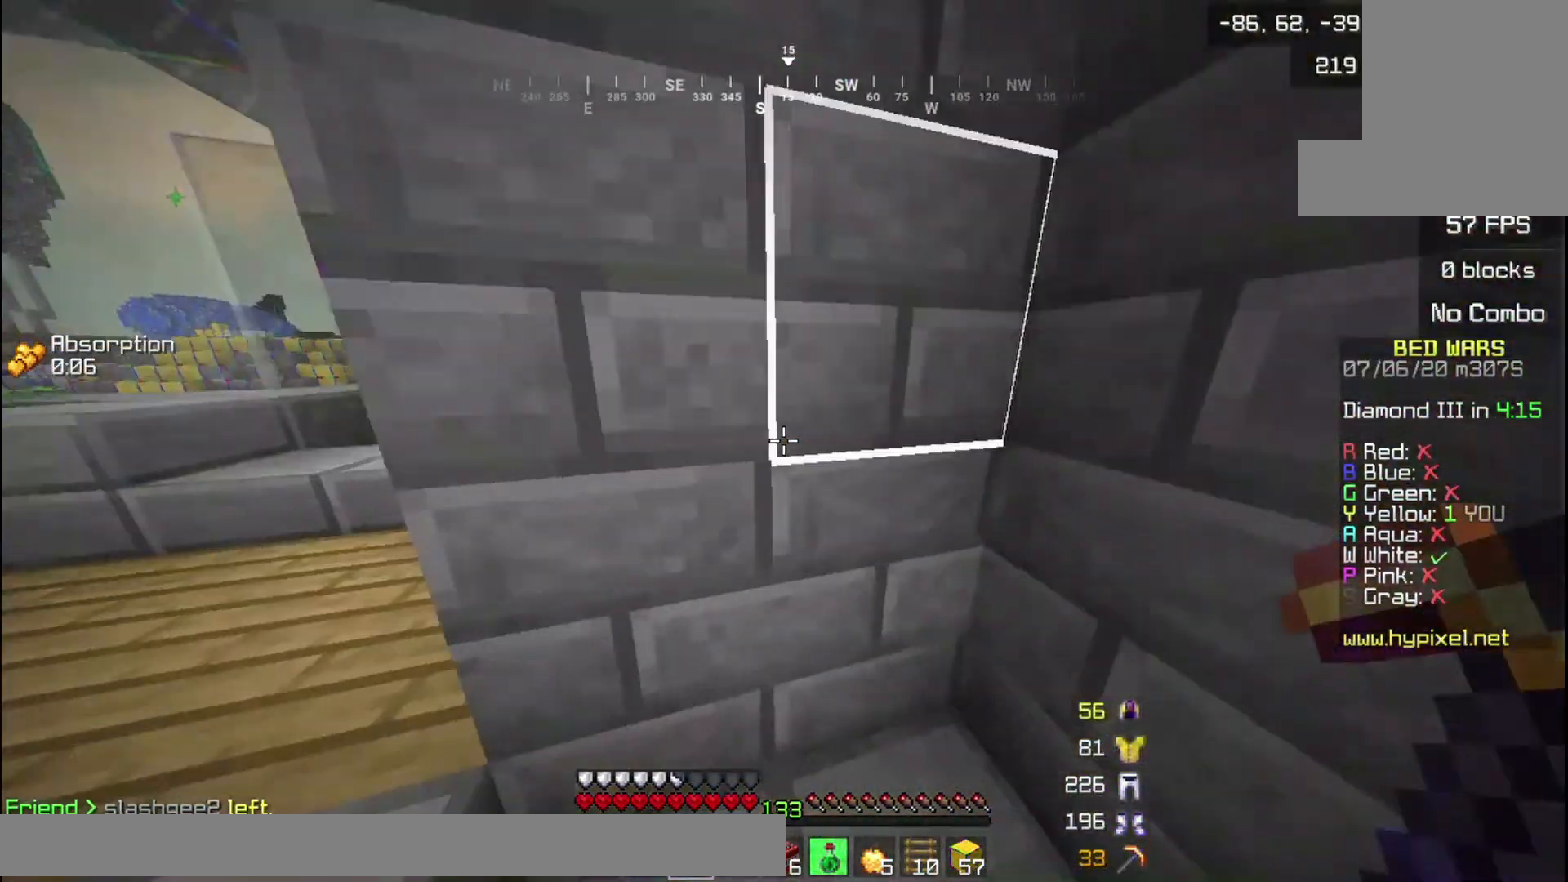
{"keys": ["w"], "mouse": [], "events": [[100, "w", "up"], [400, "w", "down"]]}
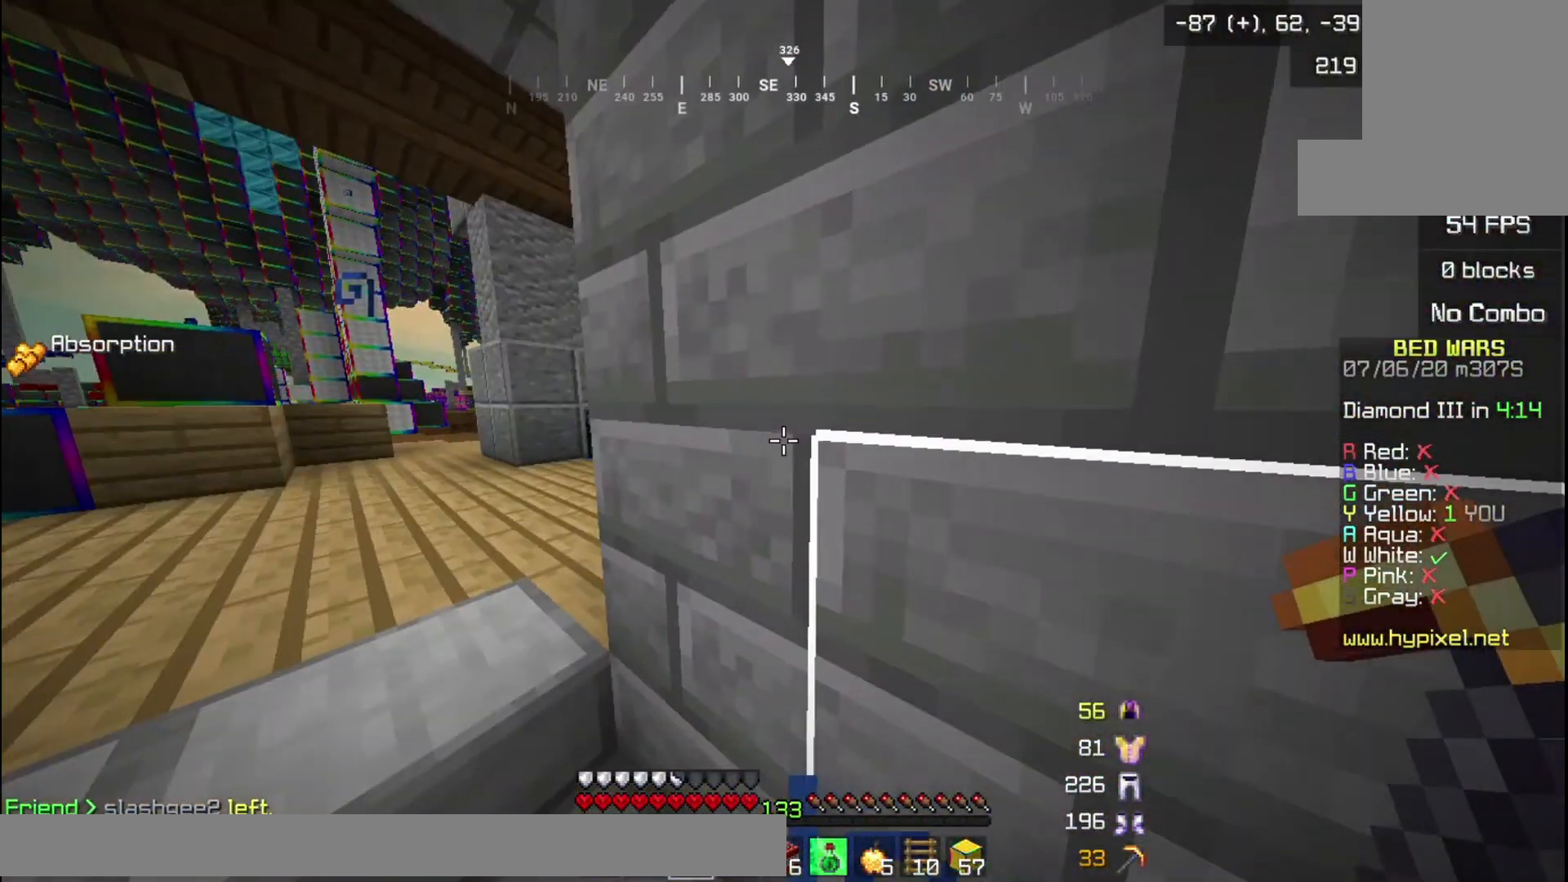
{"keys": [], "mouse": [], "events": [[300, "w", "up"]]}
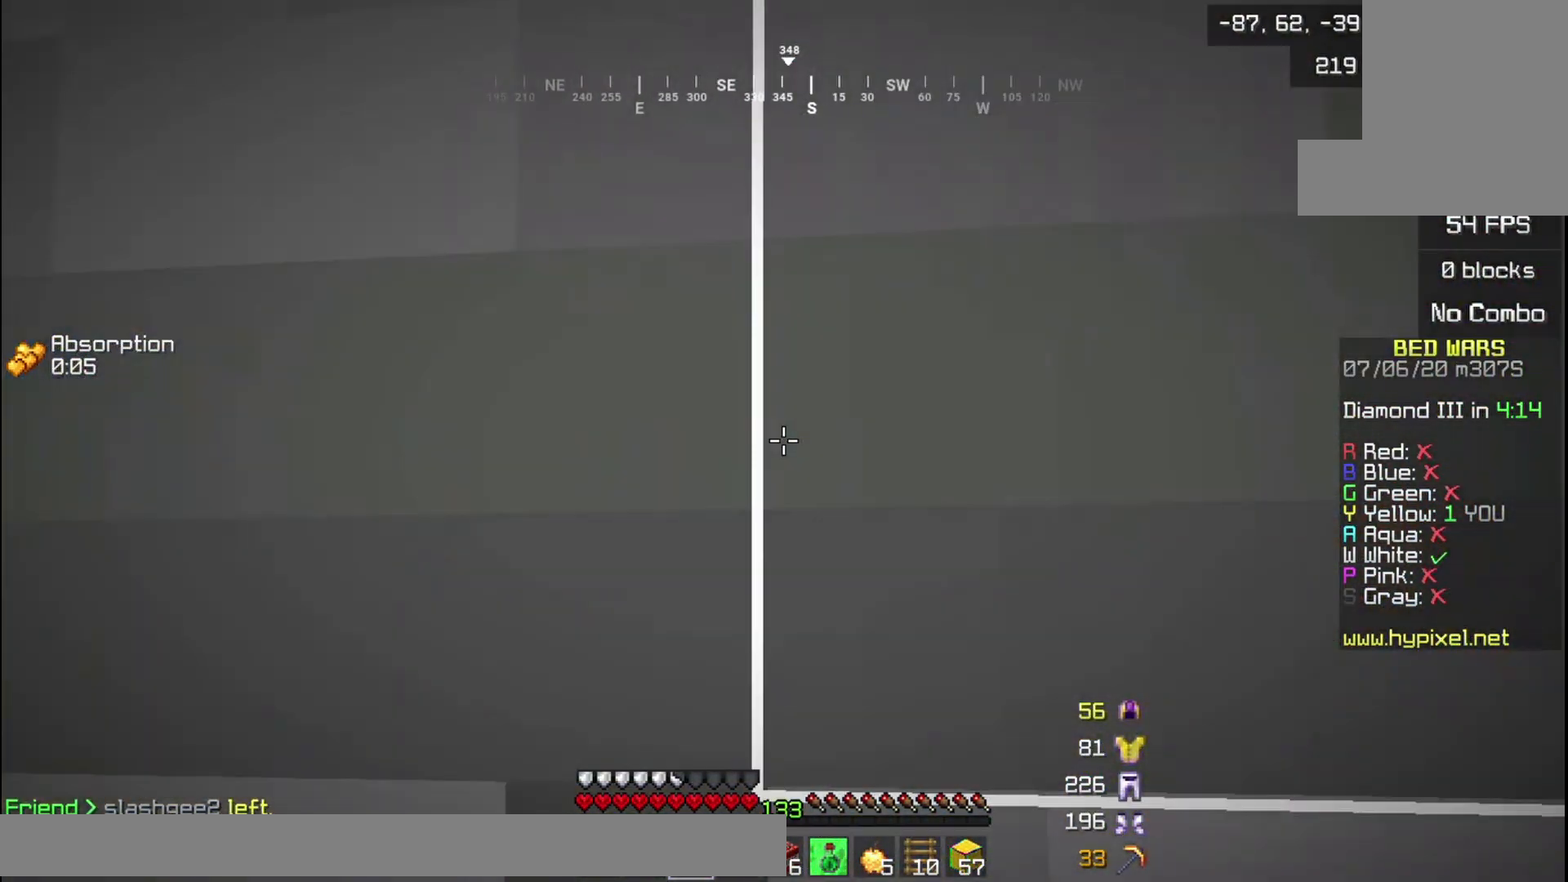
{"keys": ["w"], "mouse": [], "events": [[467, "w", "down"]]}
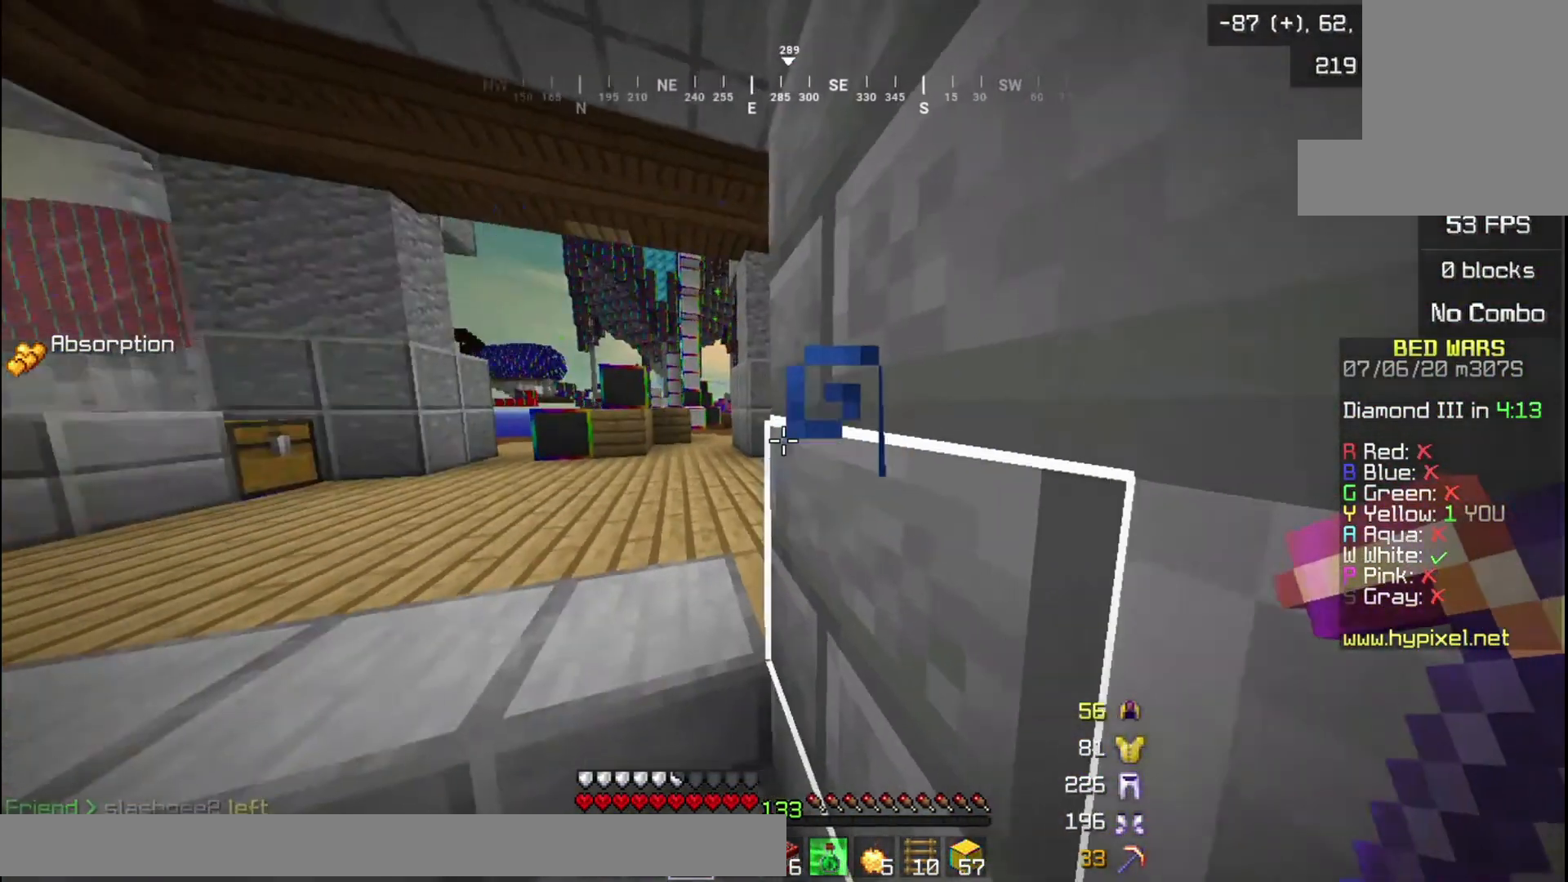
{"keys": [], "mouse": [], "events": [[501, "w", "up"]]}
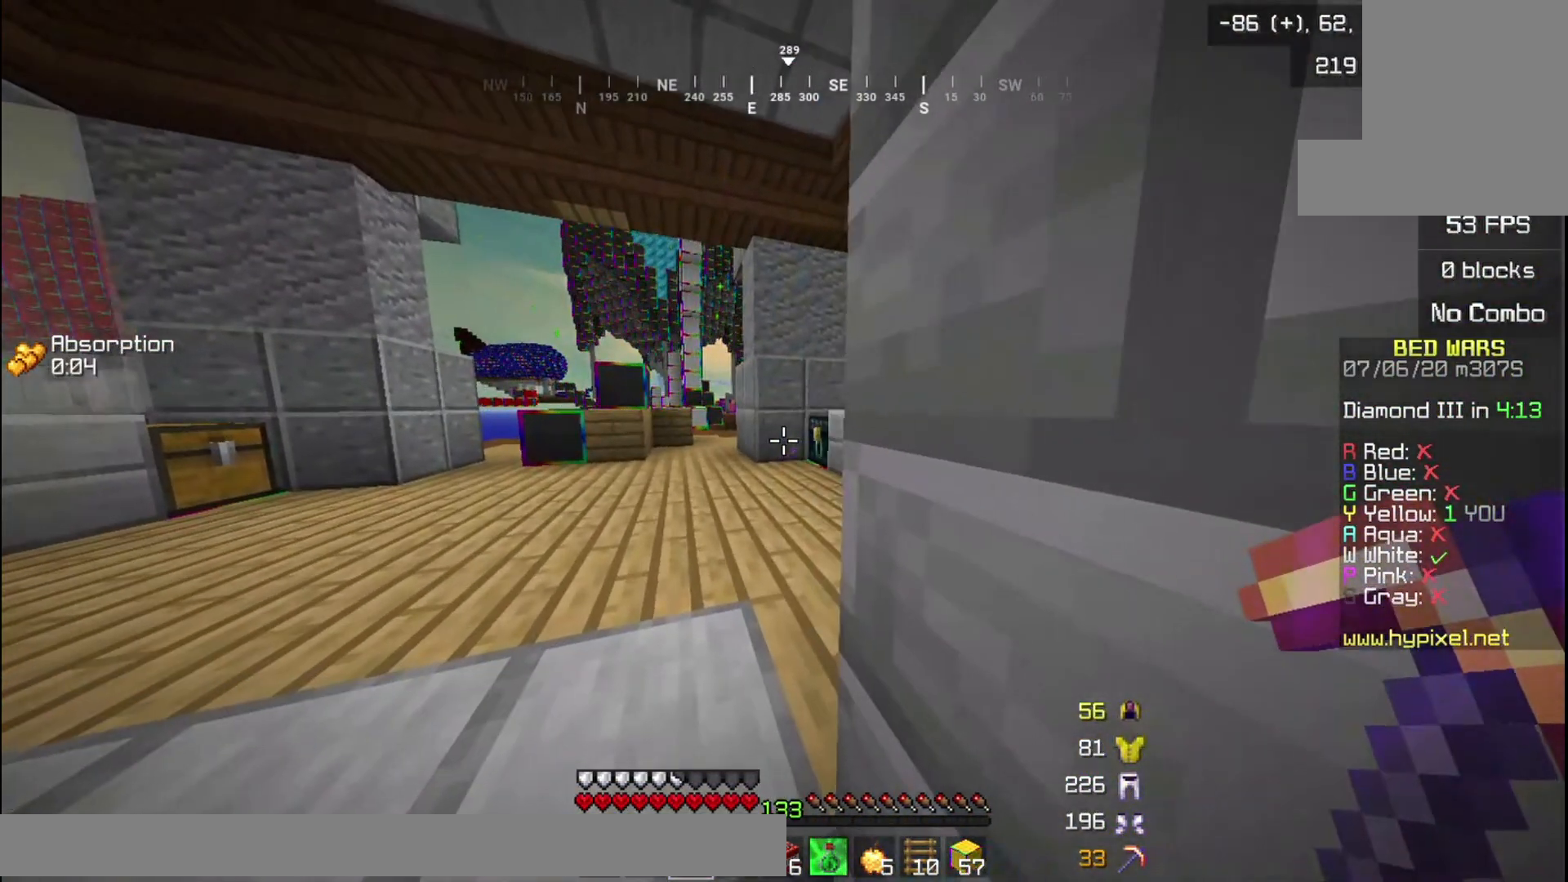
{"keys": [], "mouse": [], "events": []}
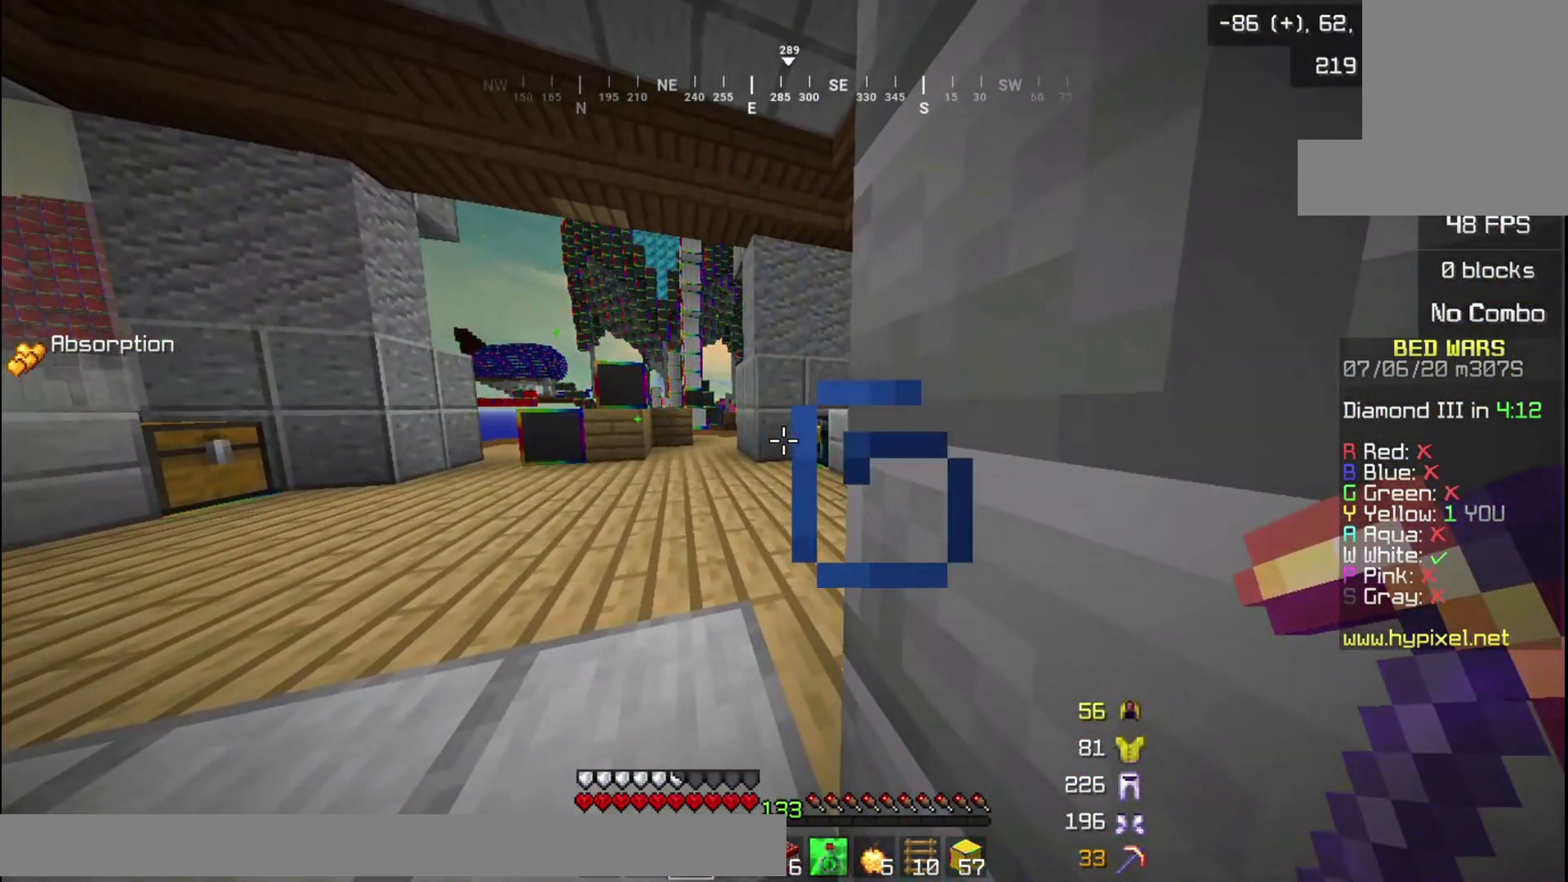
{"keys": [], "mouse": [], "events": []}
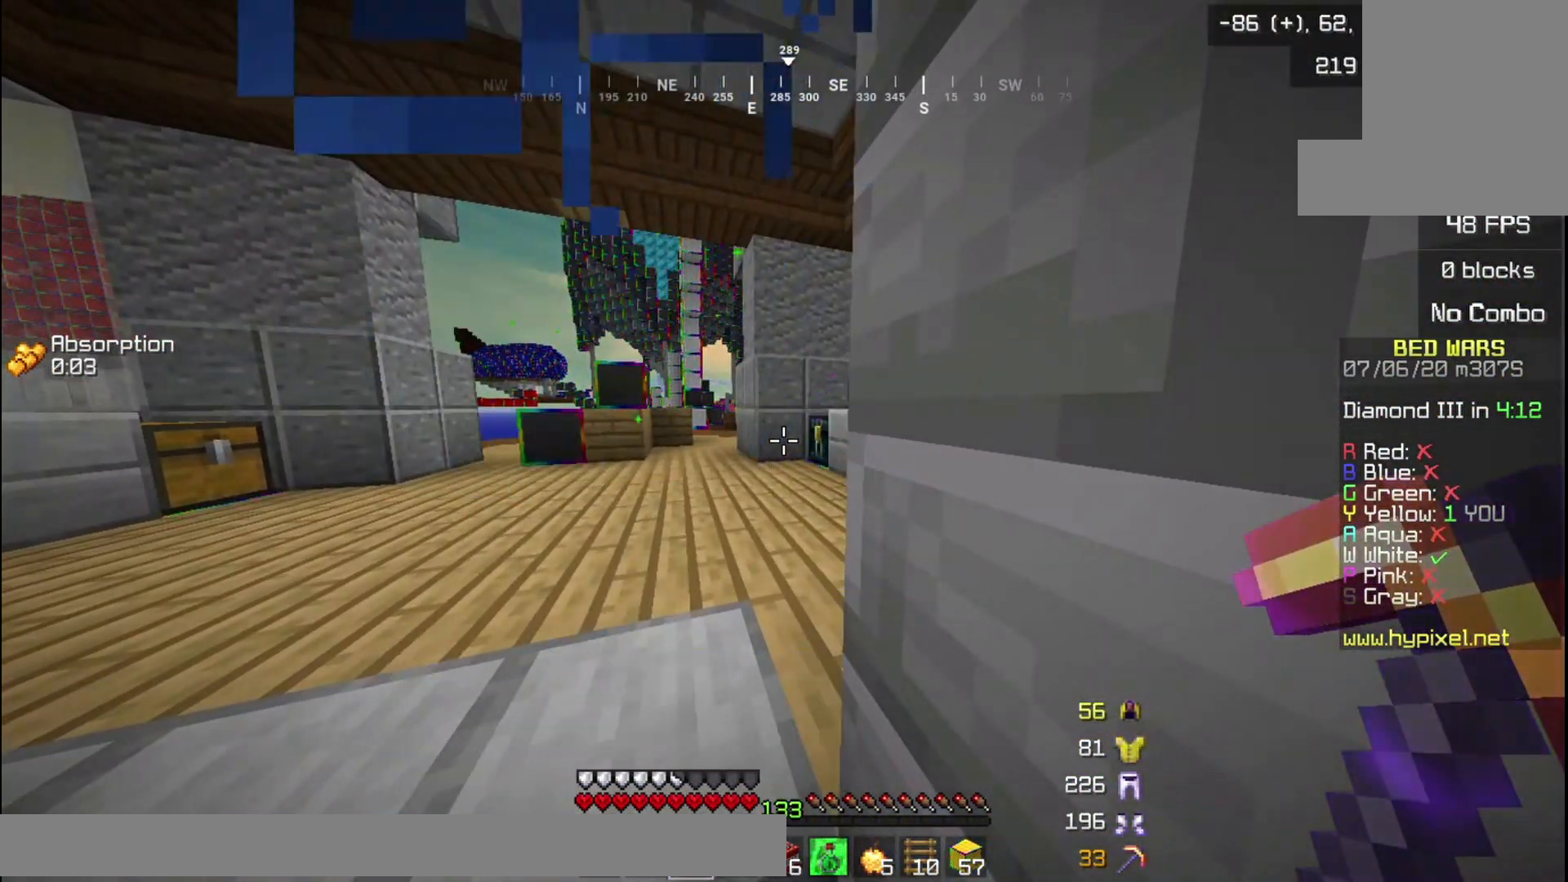
{"keys": ["w"], "mouse": [], "events": [[467, "w", "down"]]}
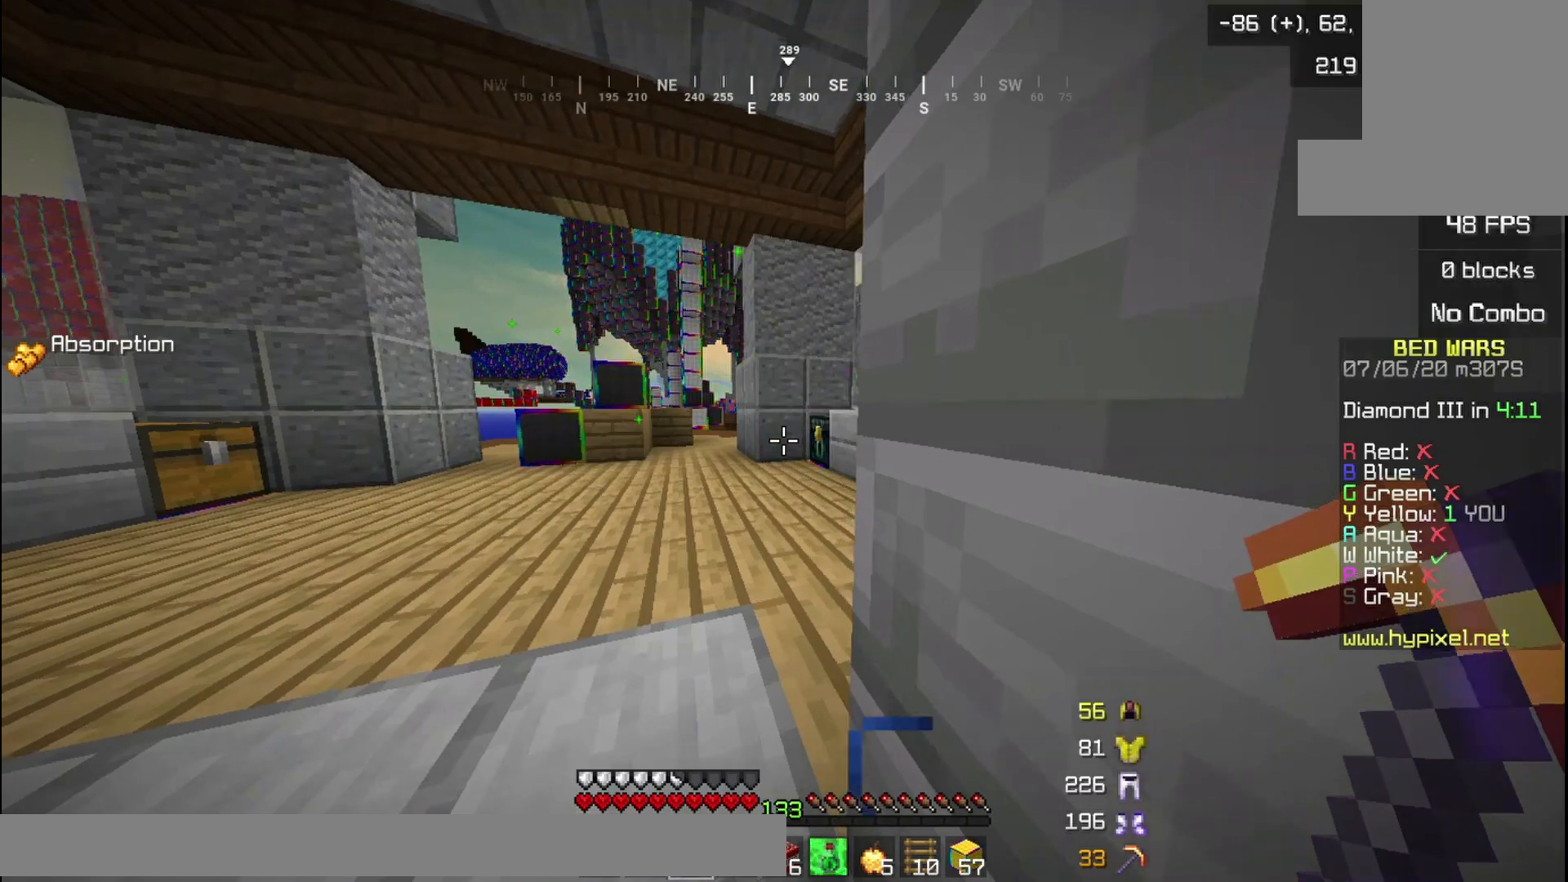
{"keys": [], "mouse": [], "events": [[501, "w", "up"]]}
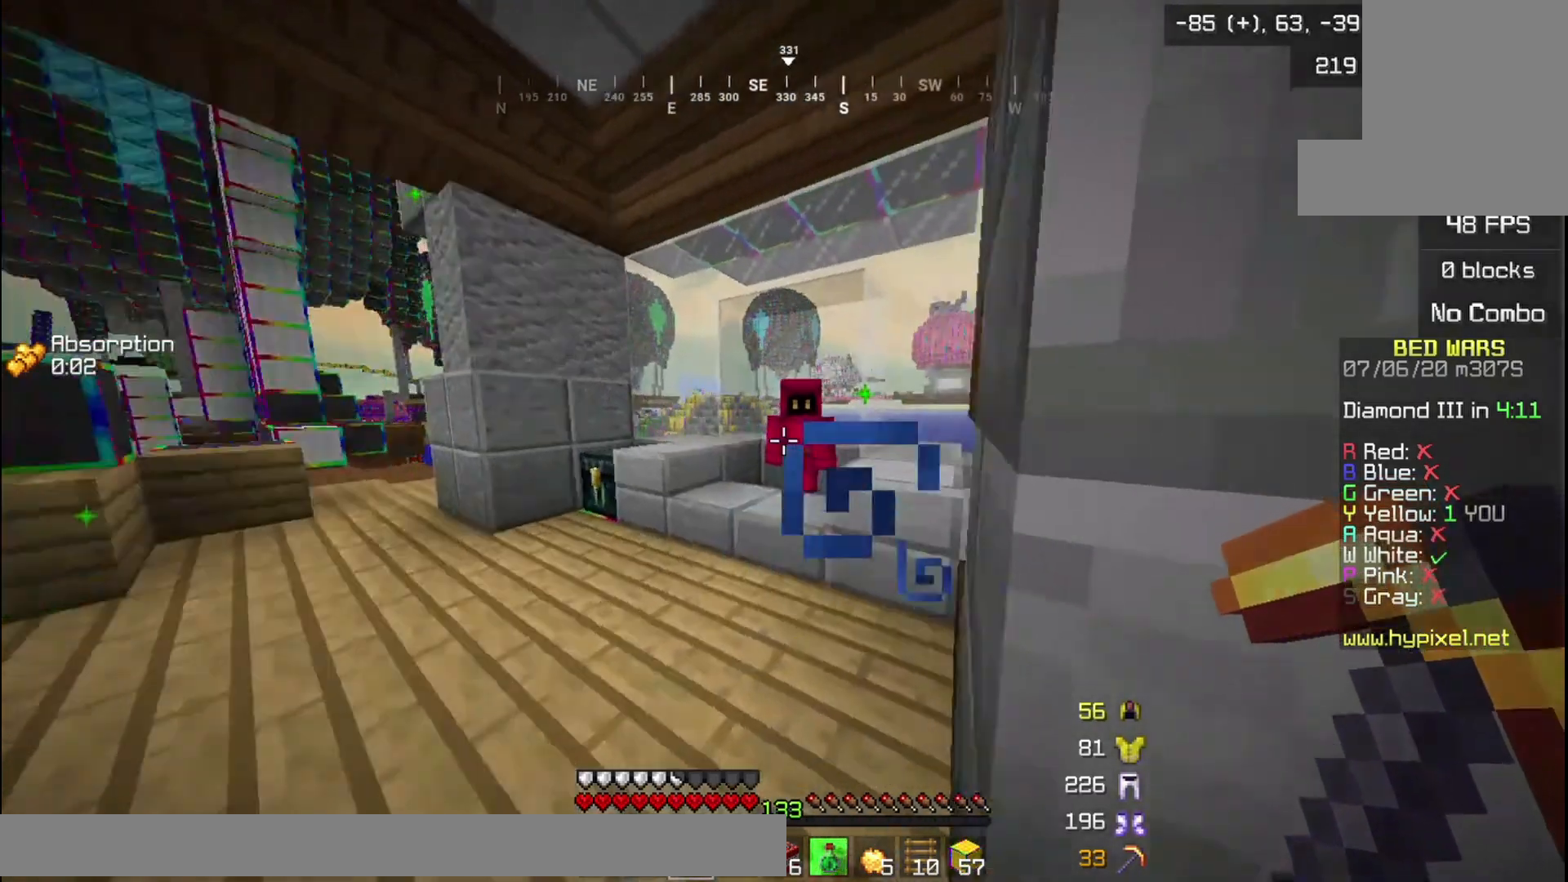
{"keys": [], "mouse": [], "events": [[133, "w", "down"], [467, "w", "up"]]}
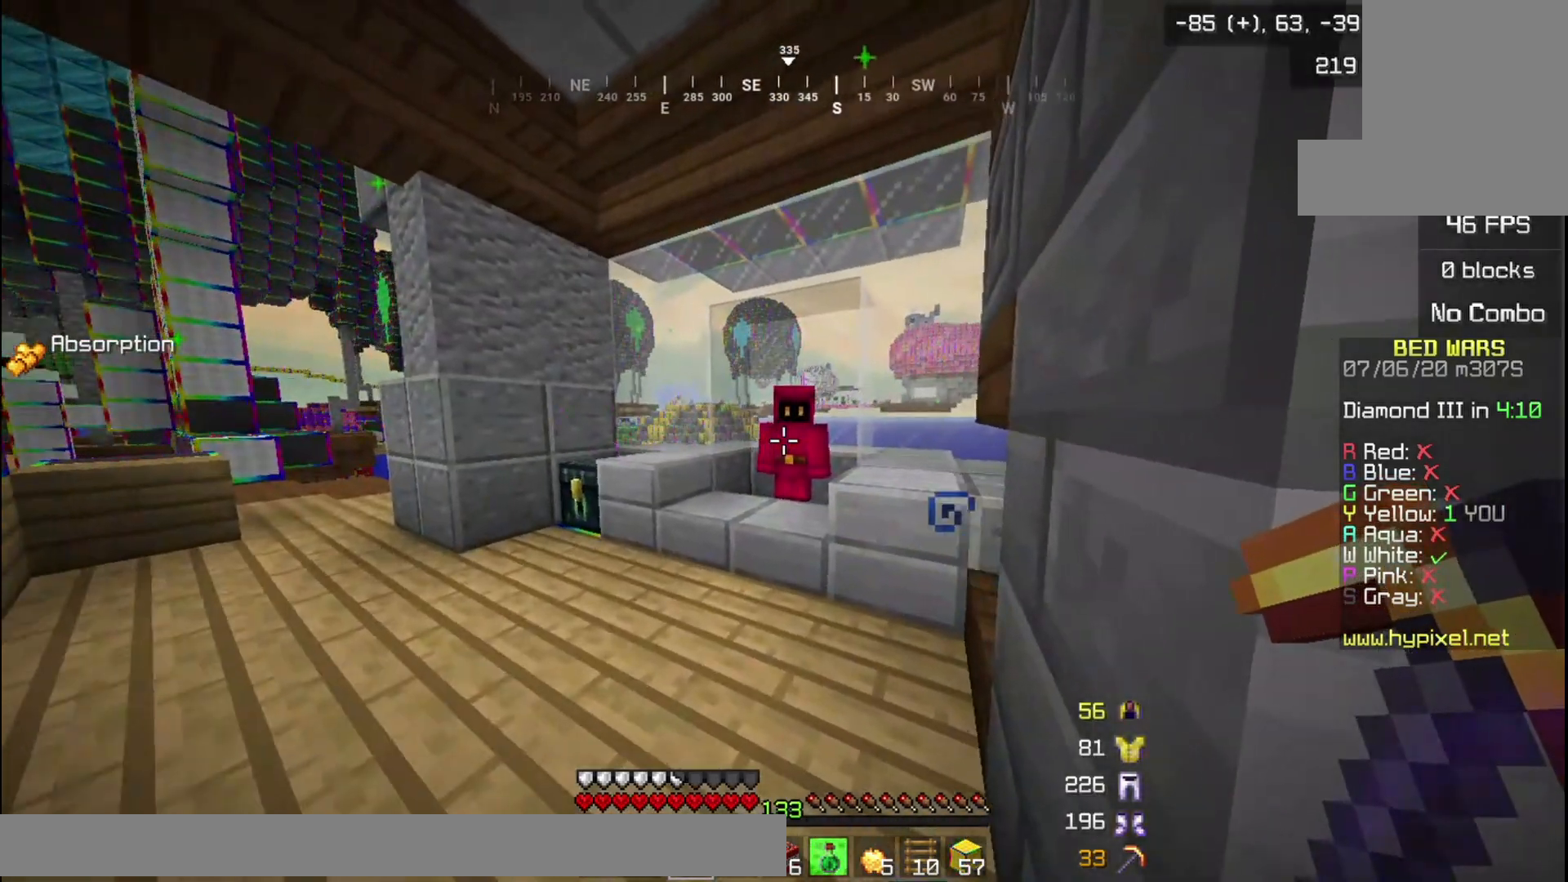
{"keys": [], "mouse": [], "events": []}